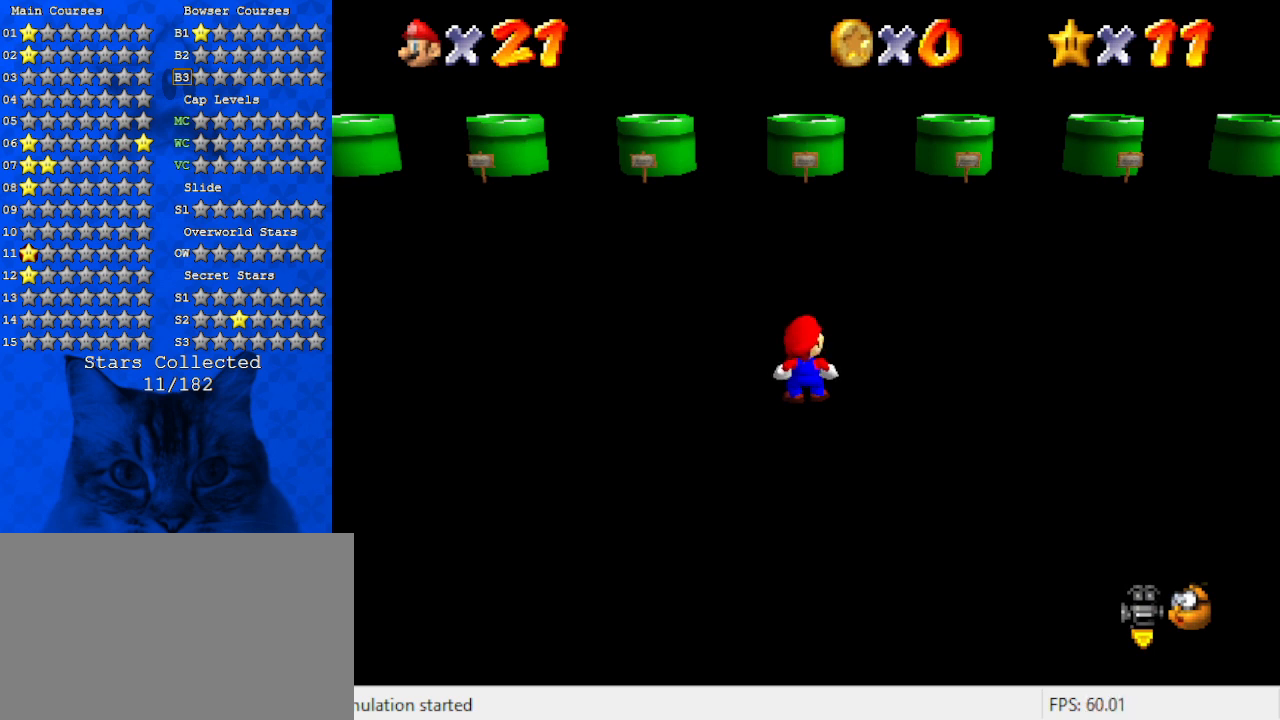
Gameplay with keyboard; each line is a JSON object with the keys held at the frame after it. "events" lists presses ("down") and releases ("up") of "a", "c", "ctrl", "d", "down", "left", "return", "right", "s", "shift", "up", "w", "x" and "y" between this image and that frame as [ms after this image, input, new state], when the widget could be followed in between. No other keys are recorded. Mouse input is not recorded.
{"keys": ["up"], "events": [[34, "up", "down"]]}
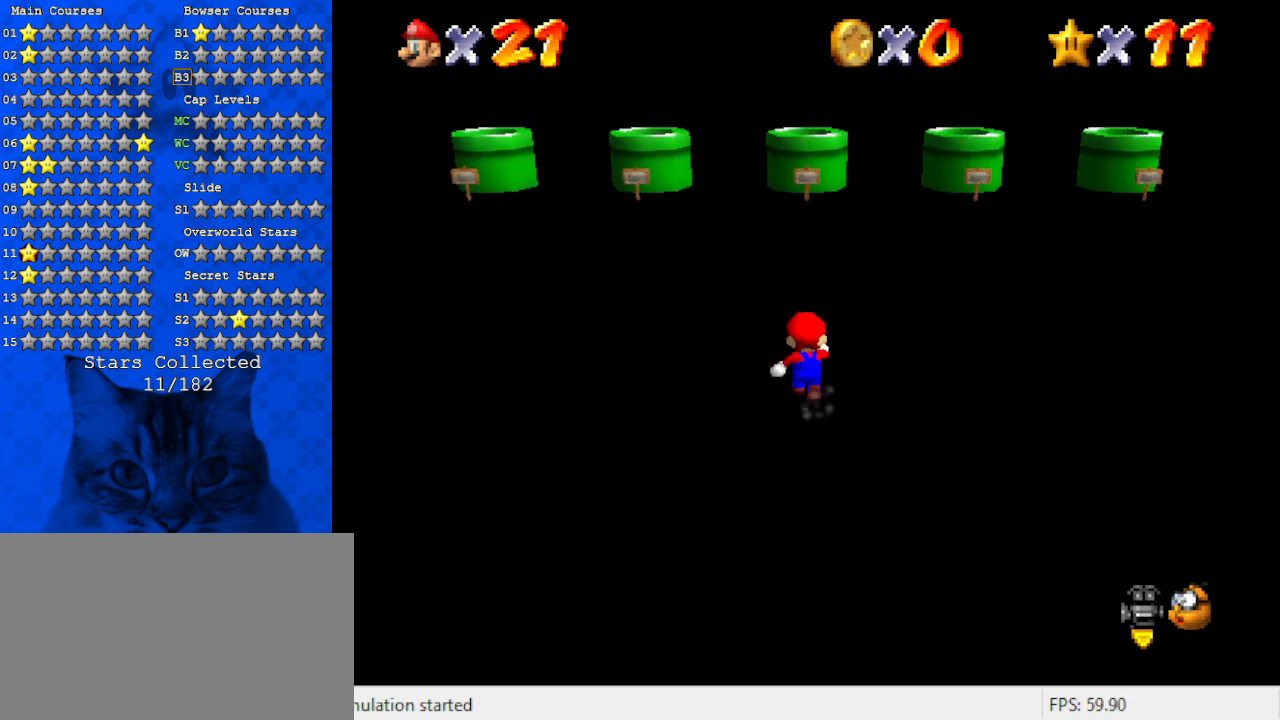
{"keys": ["right", "up"], "events": [[467, "right", "down"]]}
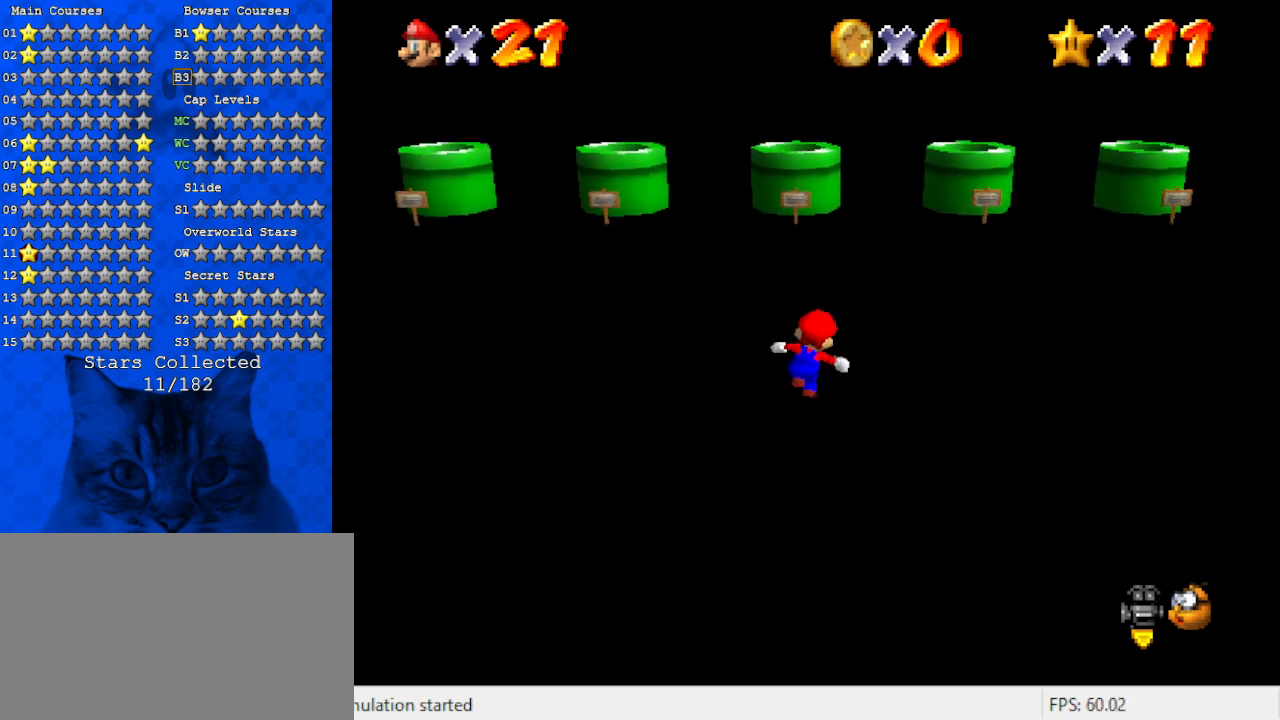
{"keys": ["ctrl", "right"], "events": [[100, "up", "up"], [367, "ctrl", "down"]]}
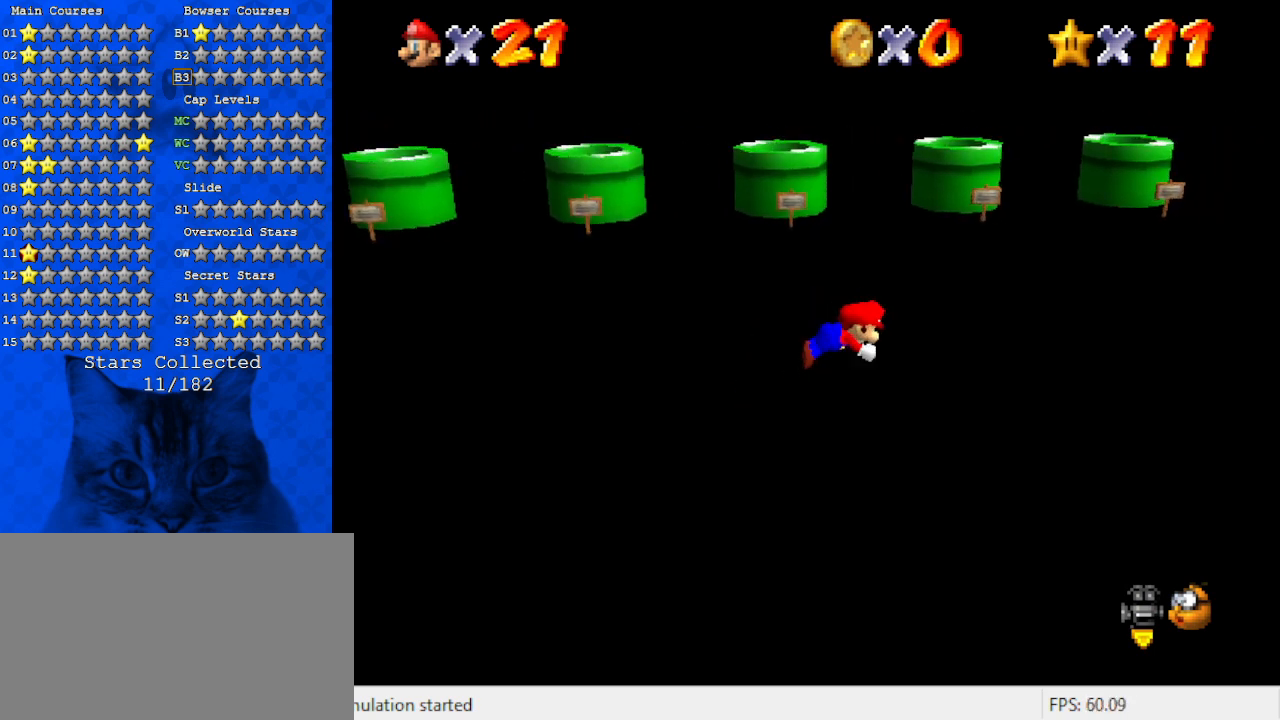
{"keys": ["right", "up"], "events": [[34, "a", "down"], [34, "ctrl", "up"], [67, "up", "down"], [167, "a", "up"], [267, "shift", "down"], [400, "shift", "up"]]}
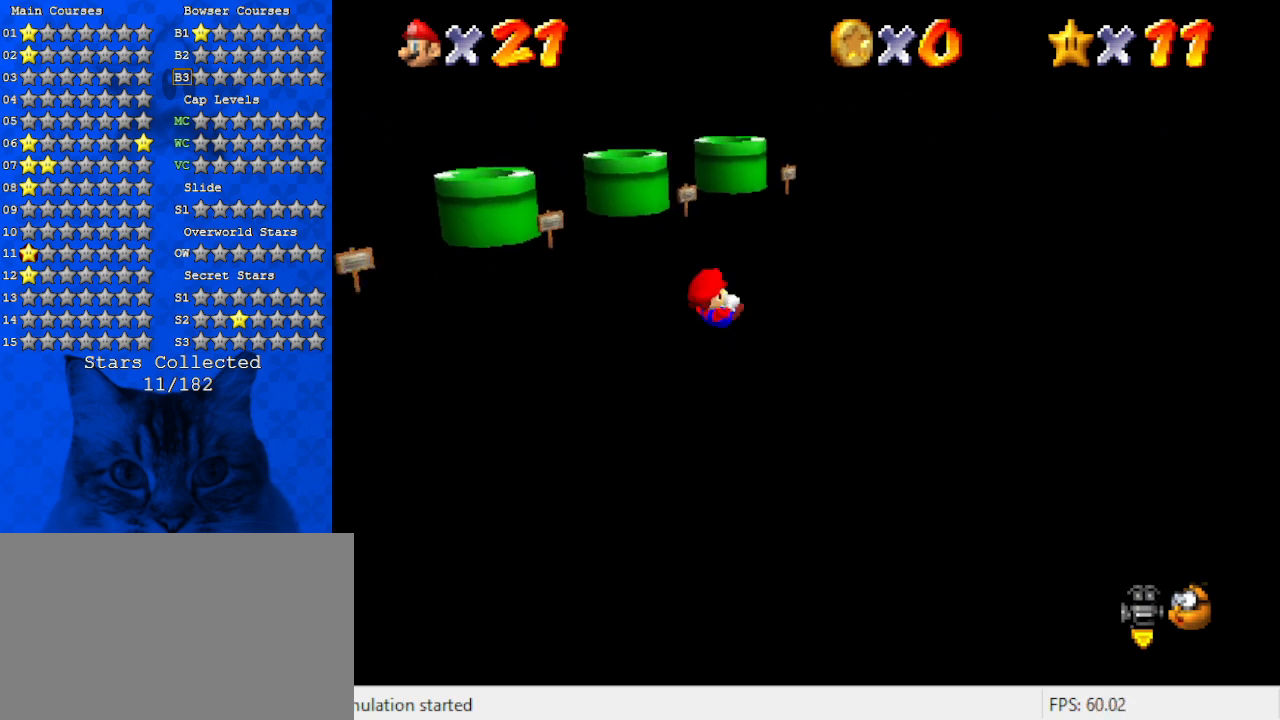
{"keys": ["up"], "events": [[167, "right", "up"], [367, "ctrl", "down"], [500, "ctrl", "up"]]}
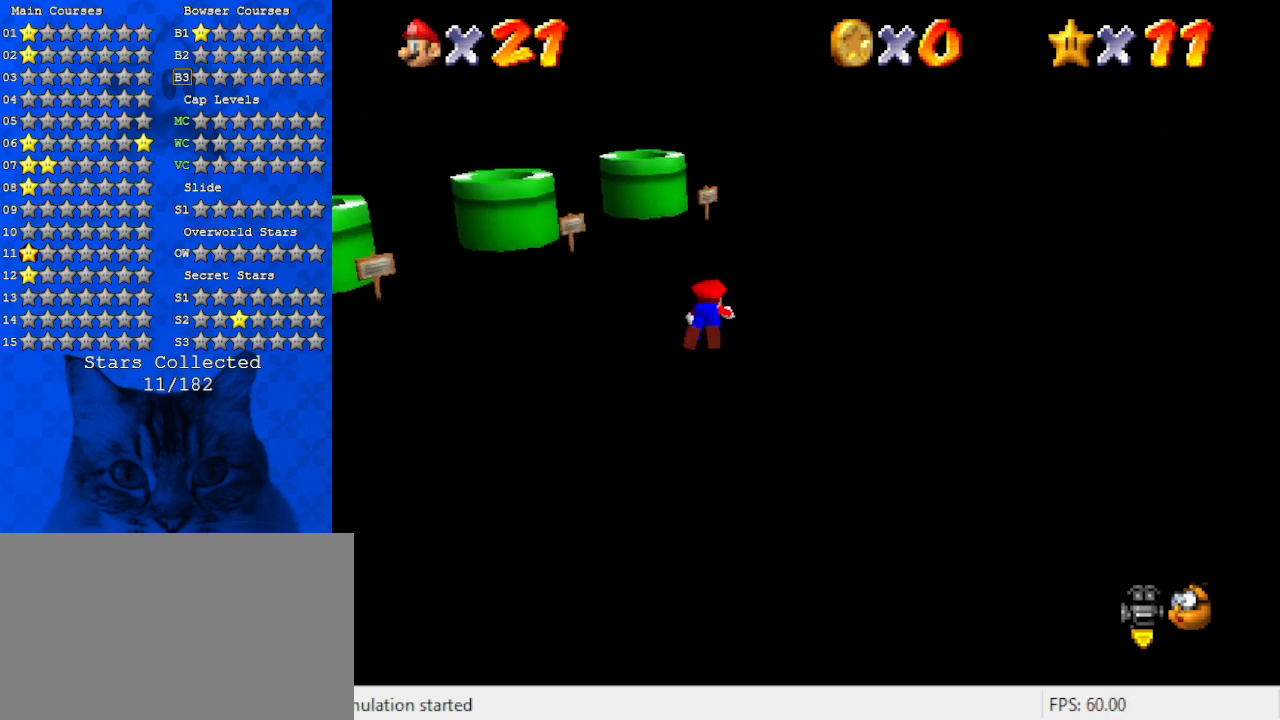
{"keys": ["d", "right", "up"], "events": [[234, "shift", "down"], [367, "shift", "up"], [434, "d", "down"], [434, "right", "down"]]}
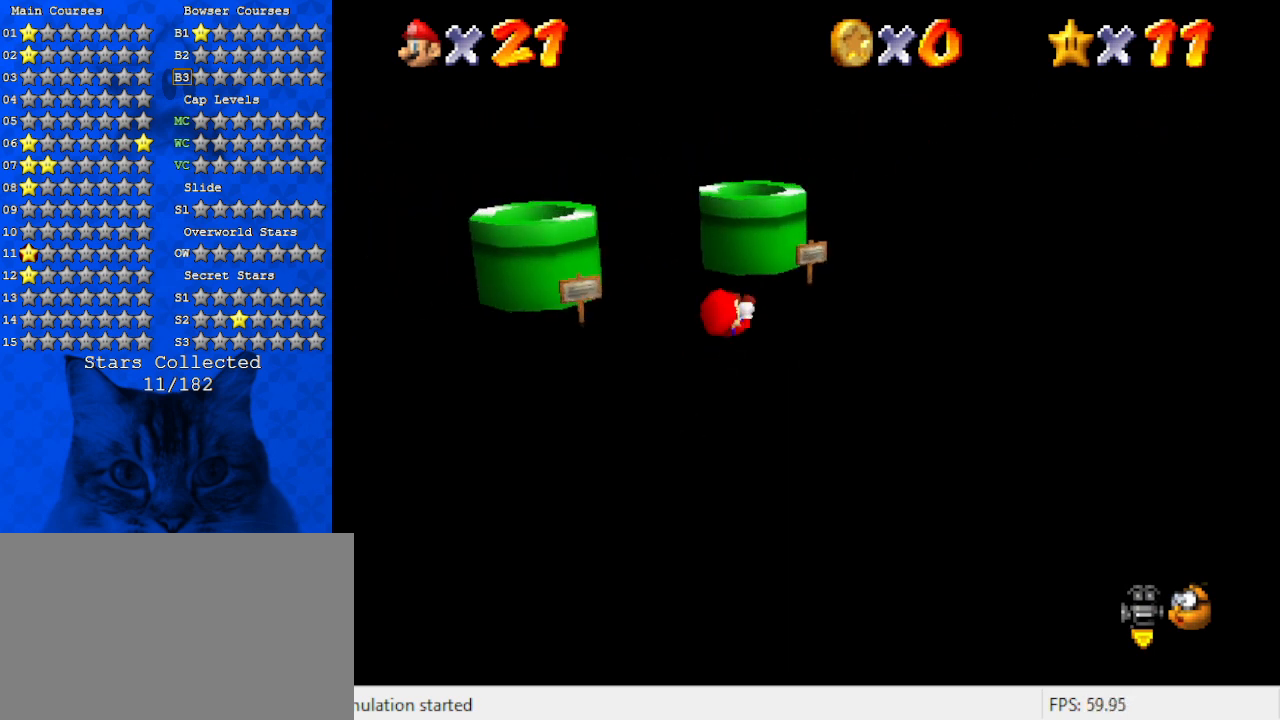
{"keys": [], "events": [[34, "up", "up"], [67, "d", "up"], [267, "up", "down"], [400, "right", "up"], [500, "up", "up"]]}
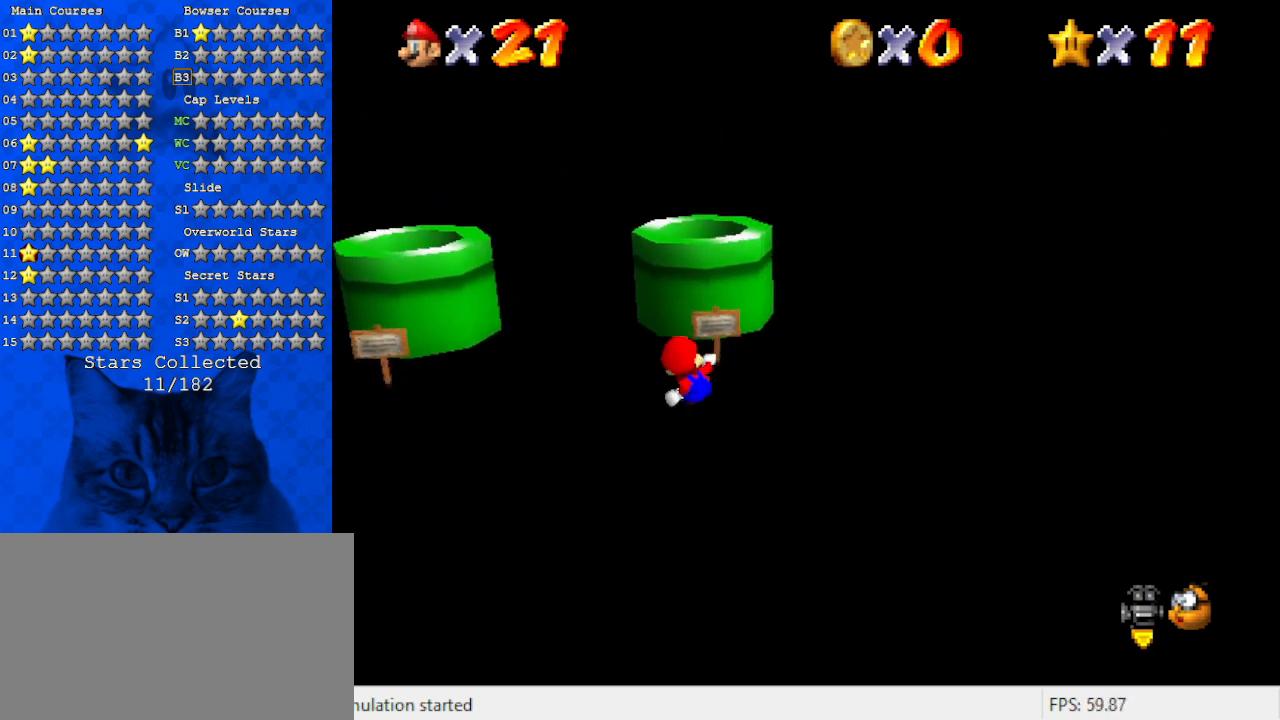
{"keys": [], "events": [[300, "up", "down"], [400, "up", "up"]]}
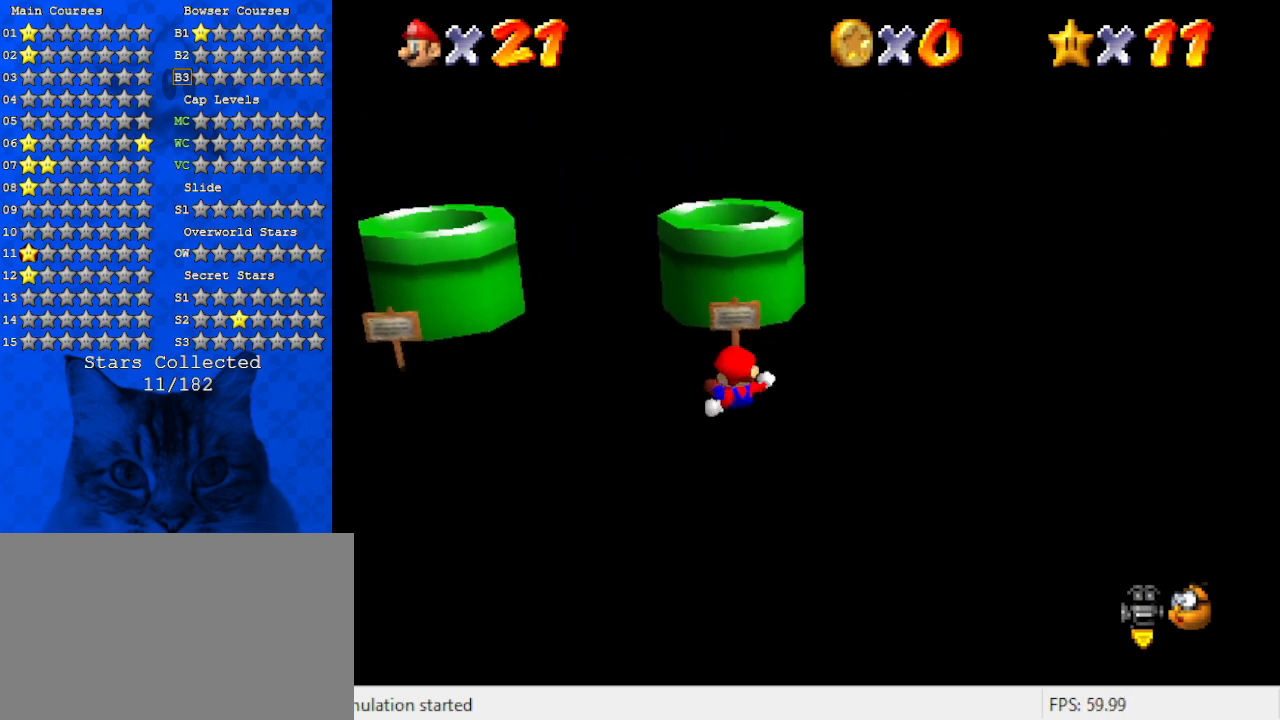
{"keys": ["up"], "events": [[434, "up", "down"]]}
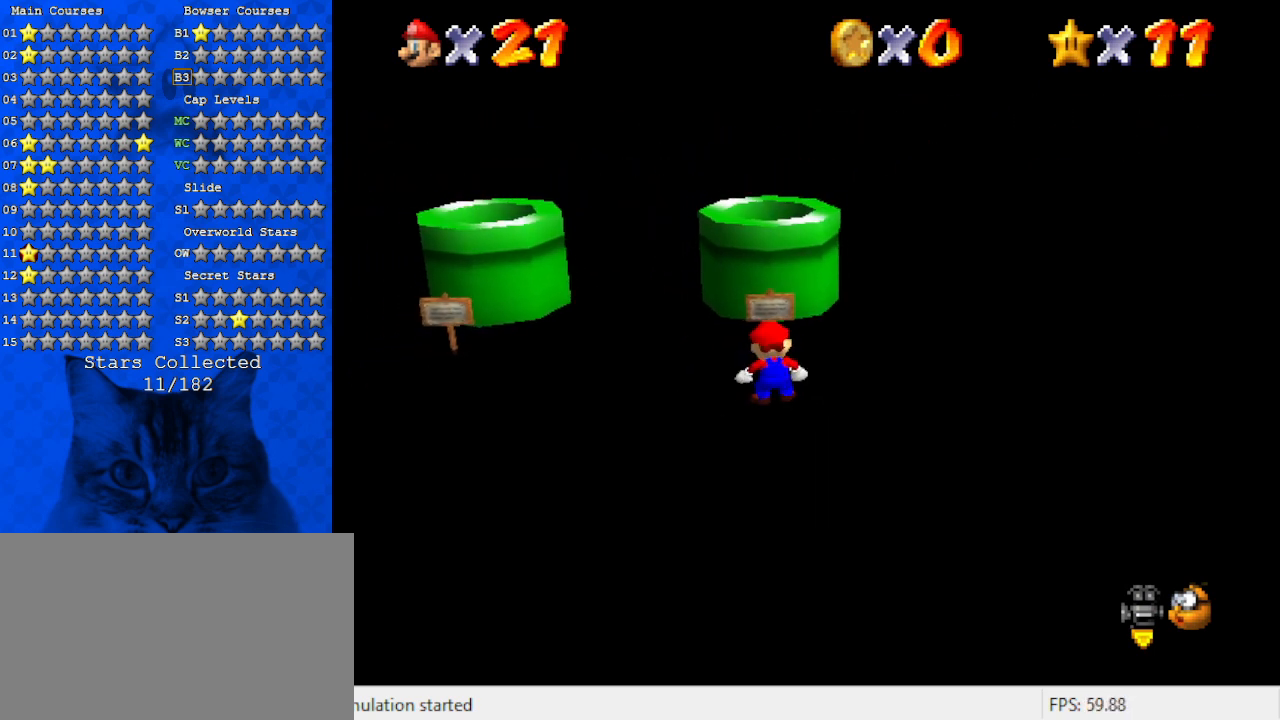
{"keys": ["up"], "events": []}
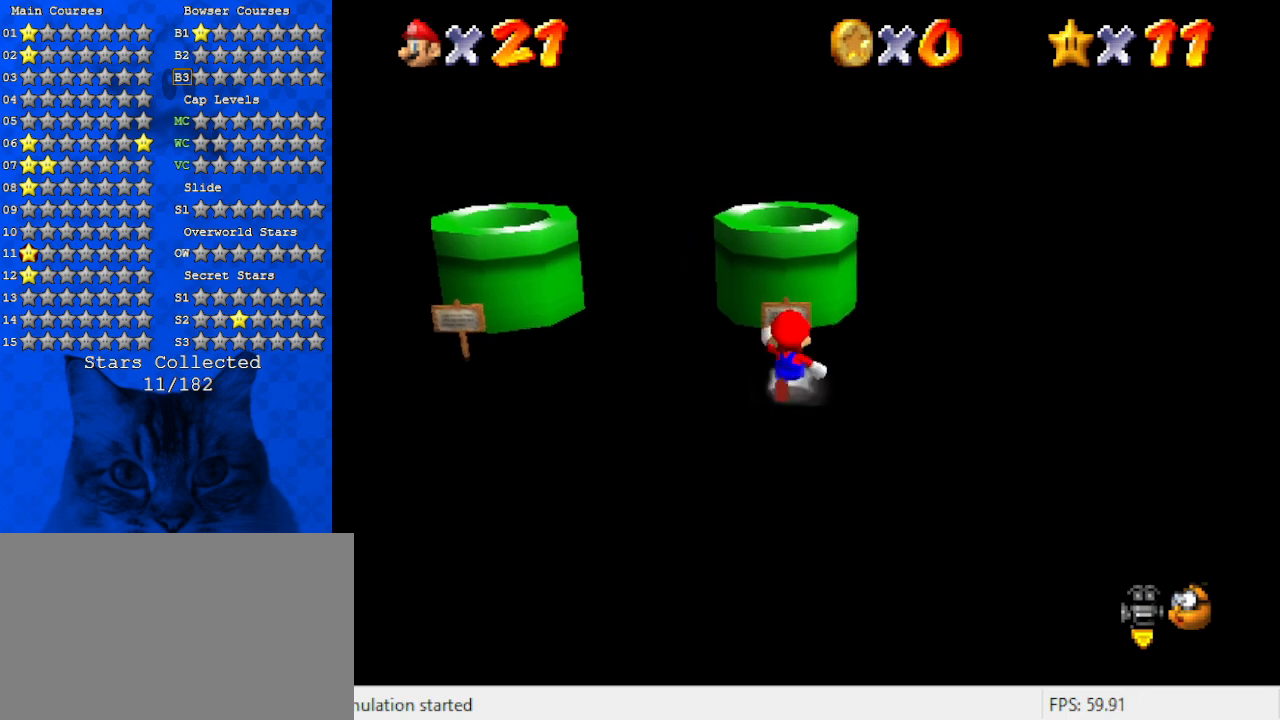
{"keys": ["up"], "events": []}
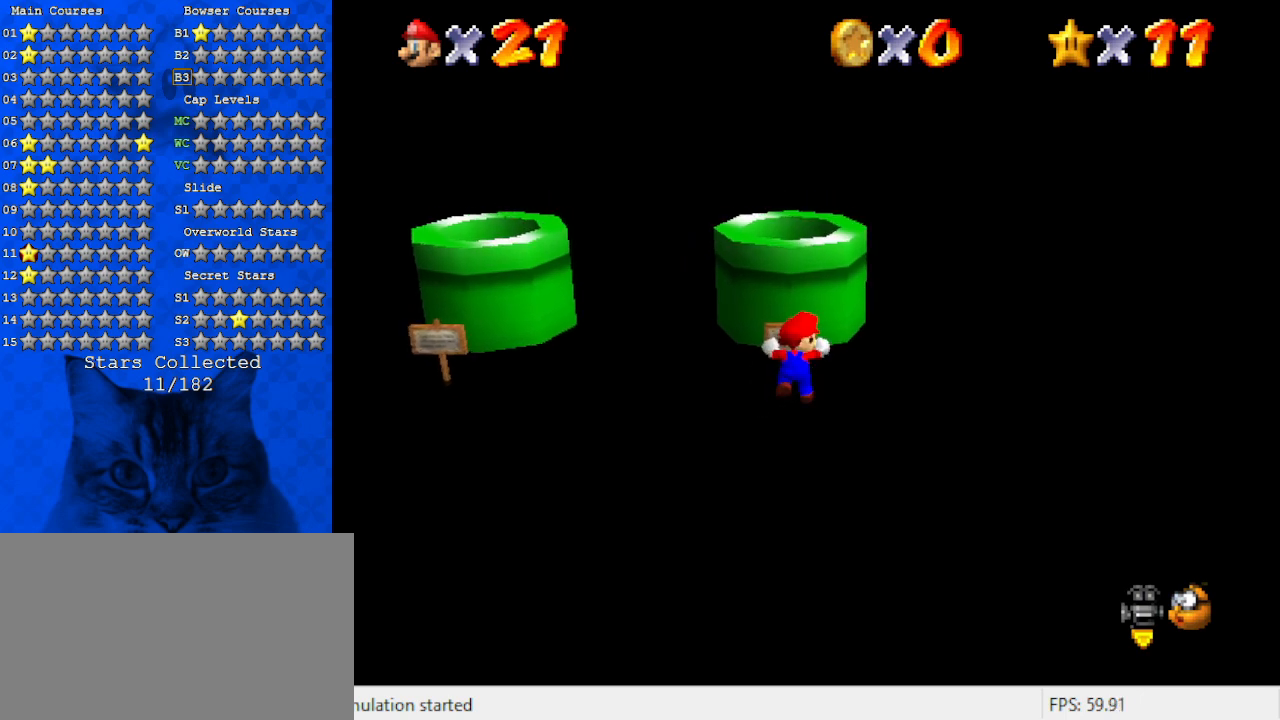
{"keys": [], "events": [[100, "ctrl", "down"], [267, "ctrl", "up"], [267, "up", "up"]]}
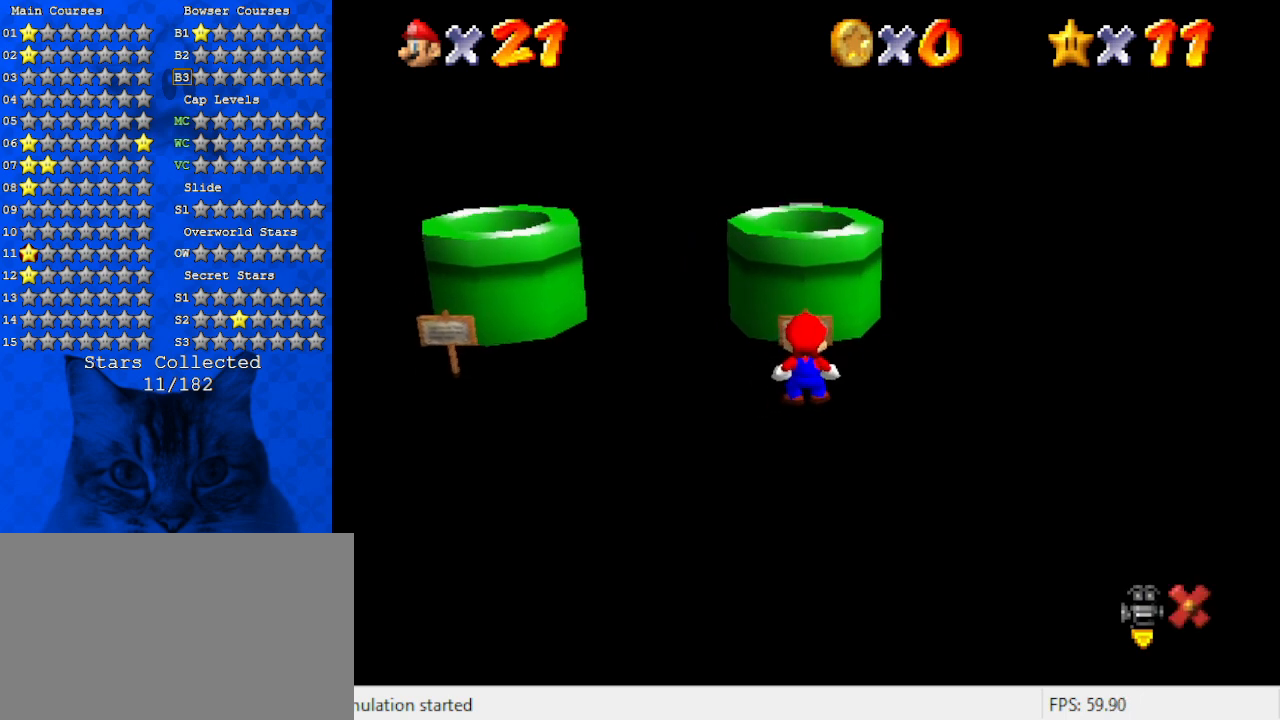
{"keys": [], "events": []}
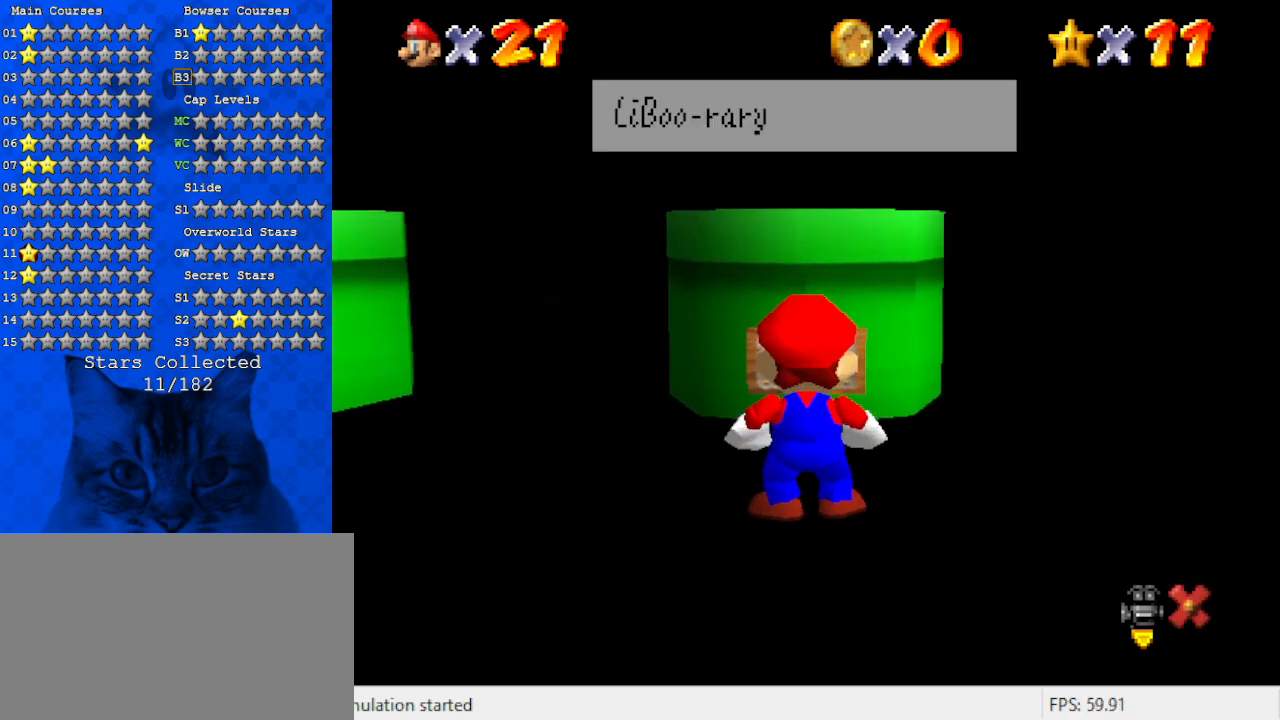
{"keys": ["shift"], "events": [[334, "shift", "down"]]}
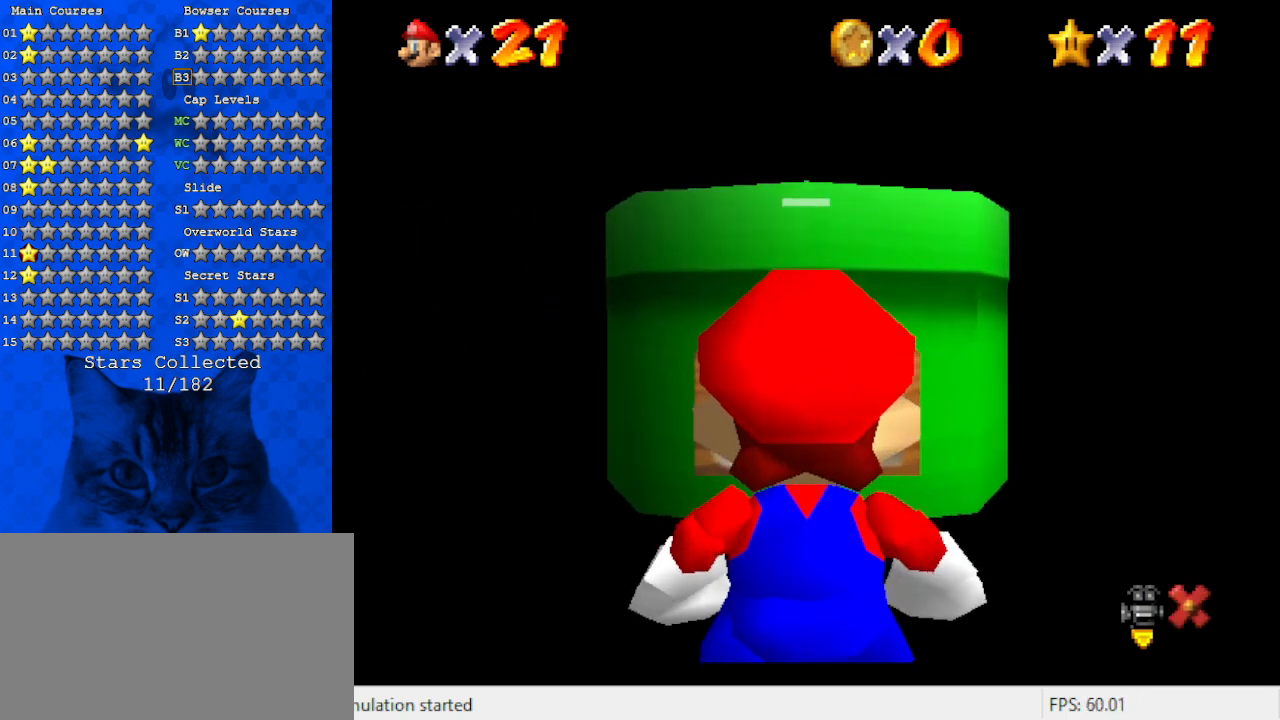
{"keys": ["left"], "events": [[34, "left", "down"], [100, "shift", "up"]]}
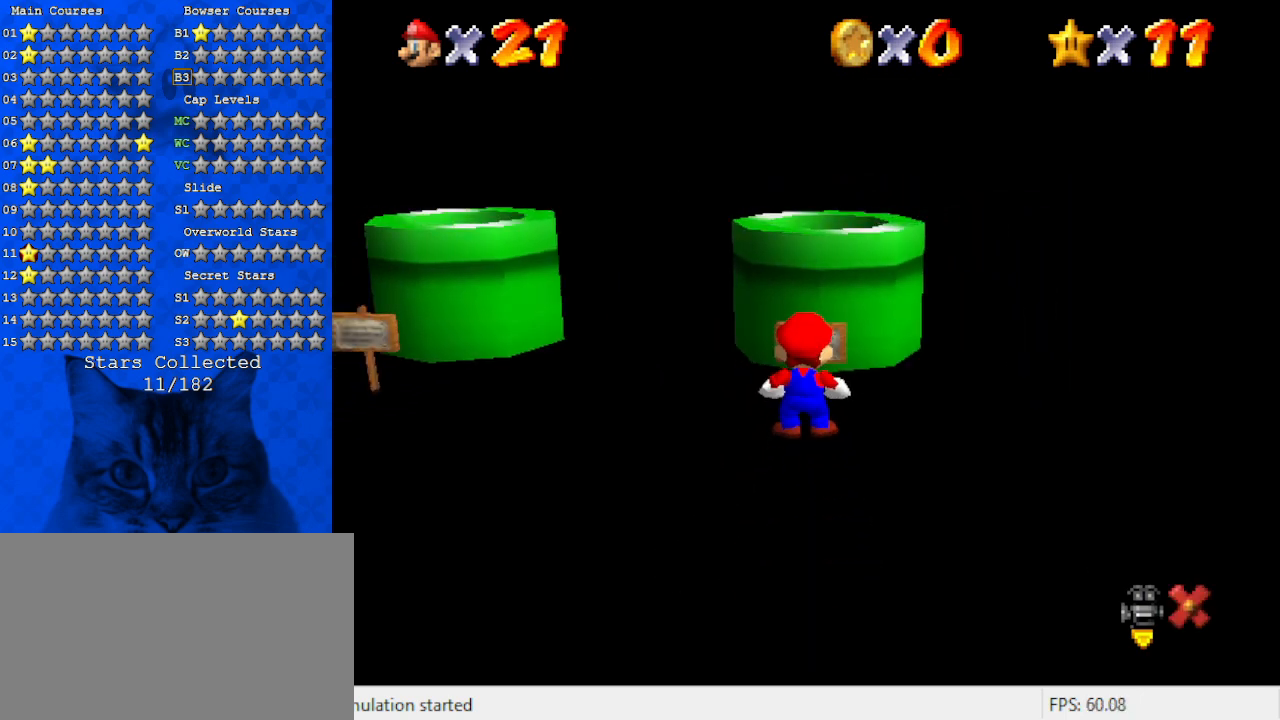
{"keys": ["left"], "events": []}
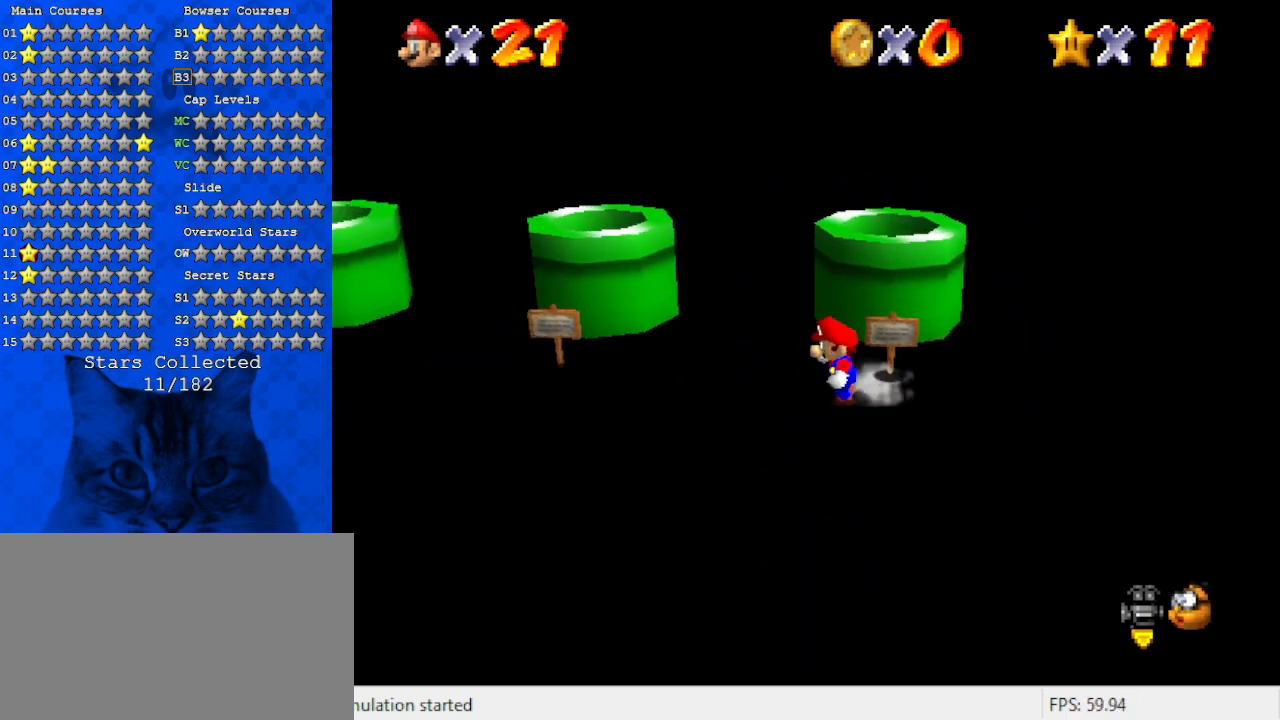
{"keys": ["left"], "events": []}
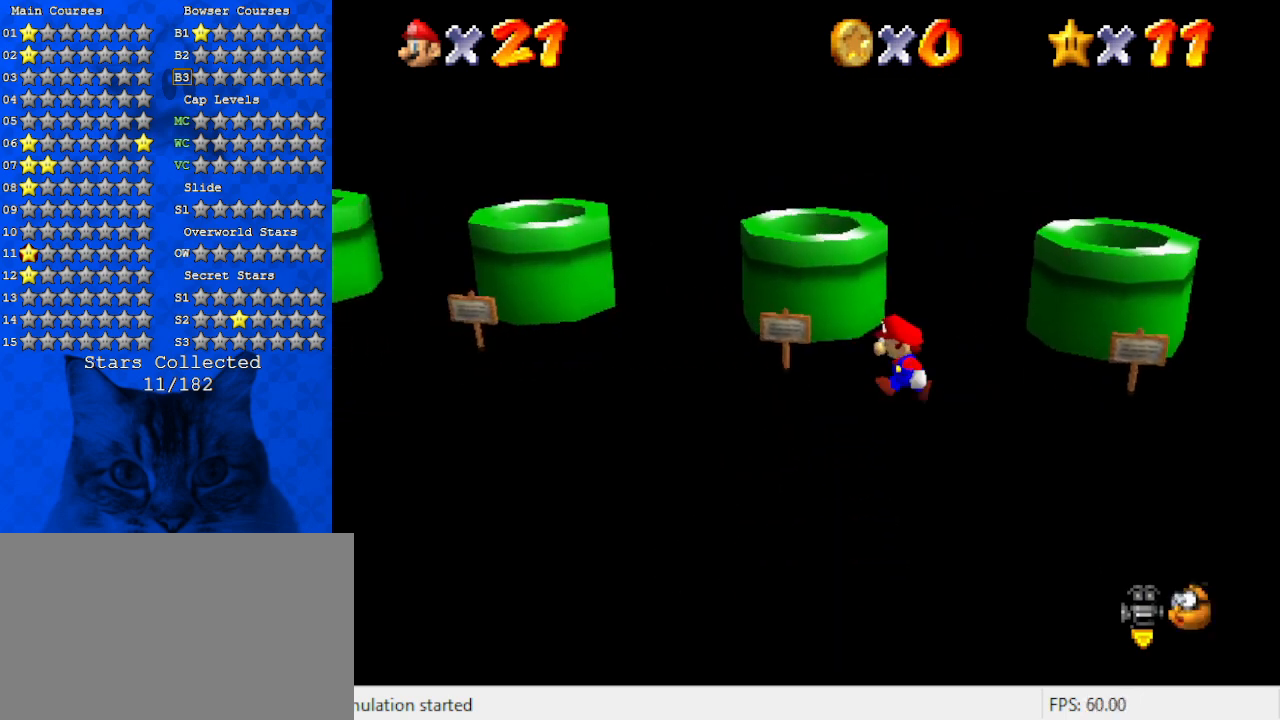
{"keys": ["up"], "events": [[234, "left", "up"], [400, "up", "down"]]}
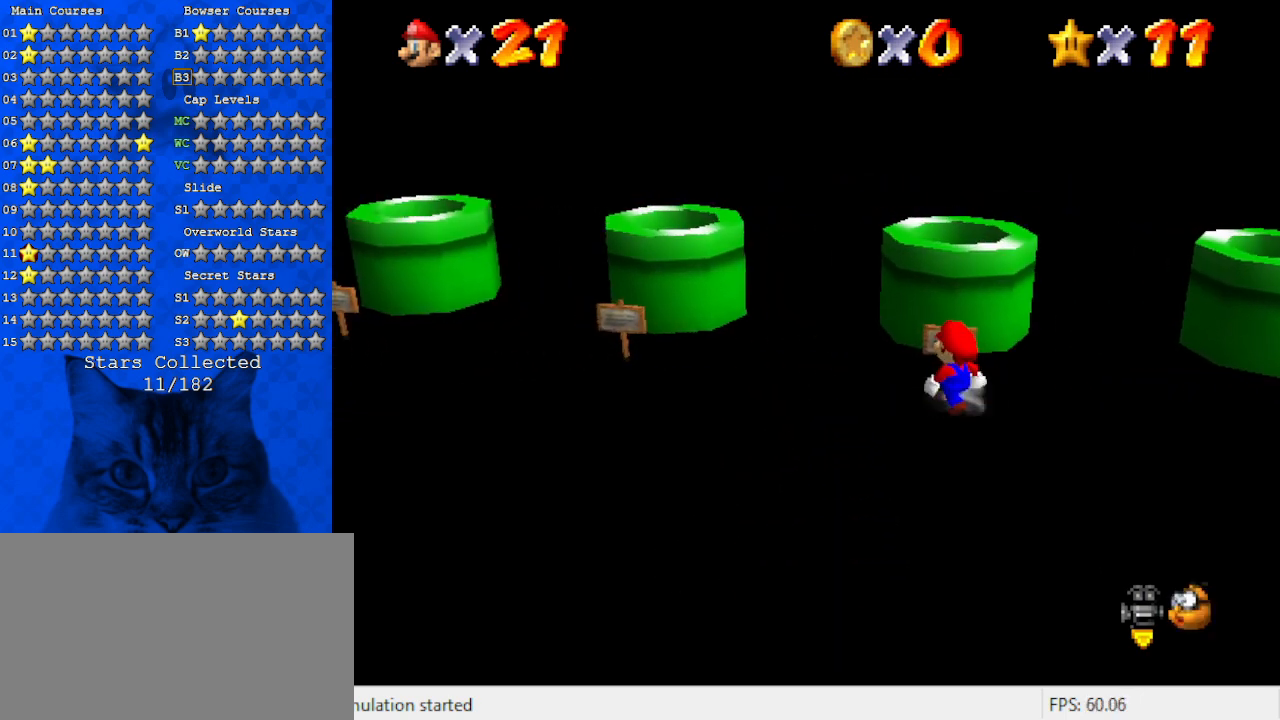
{"keys": [], "events": [[34, "up", "up"], [234, "ctrl", "down"], [367, "ctrl", "up"]]}
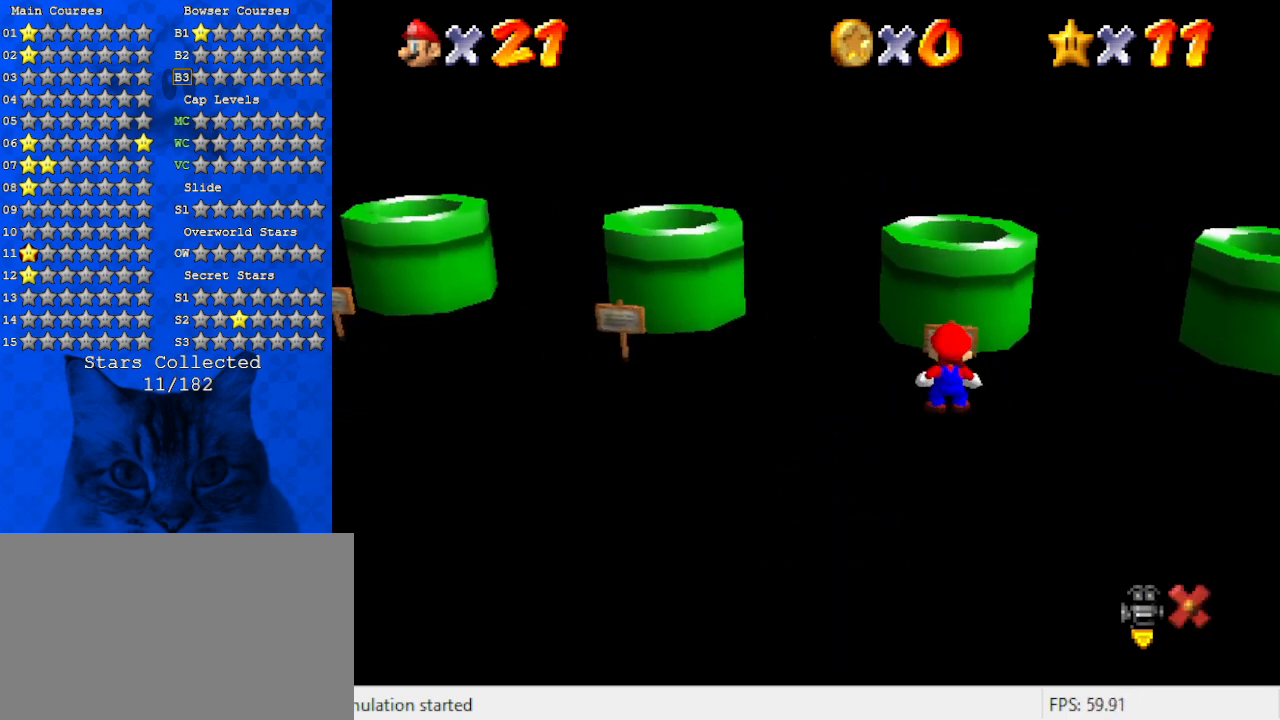
{"keys": [], "events": []}
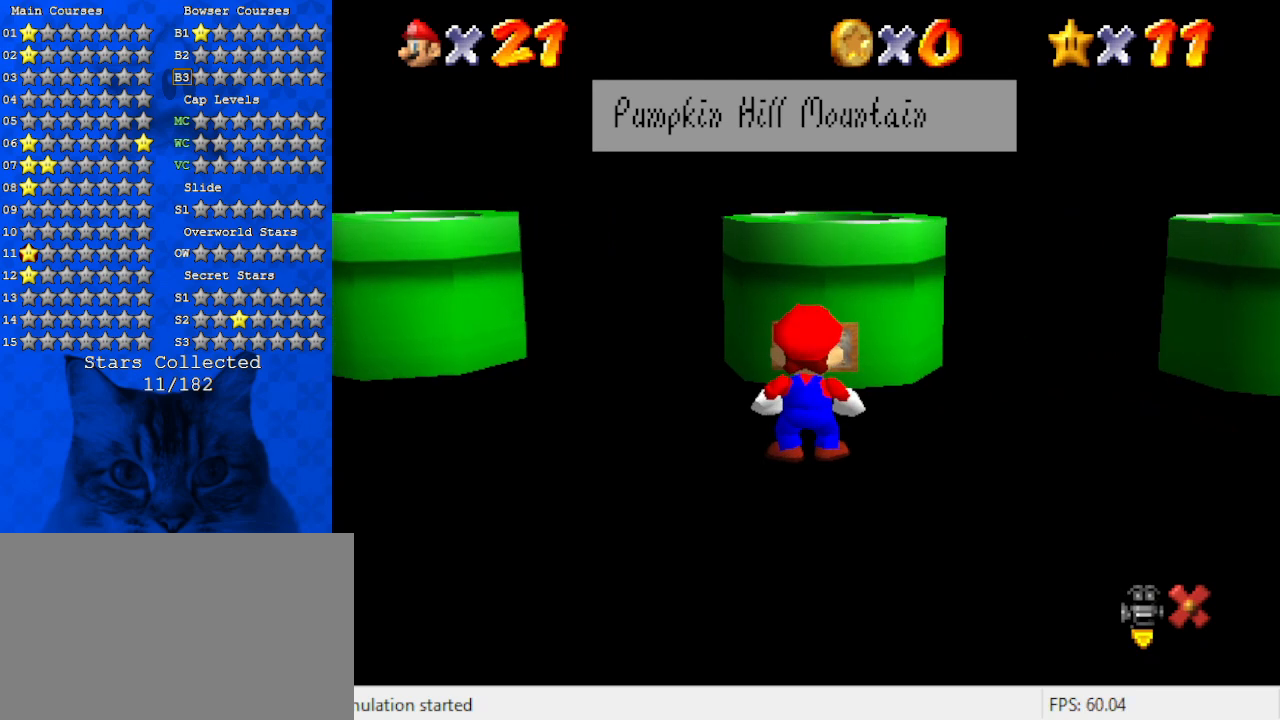
{"keys": ["left"], "events": [[367, "shift", "down"], [500, "left", "down"], [500, "shift", "up"]]}
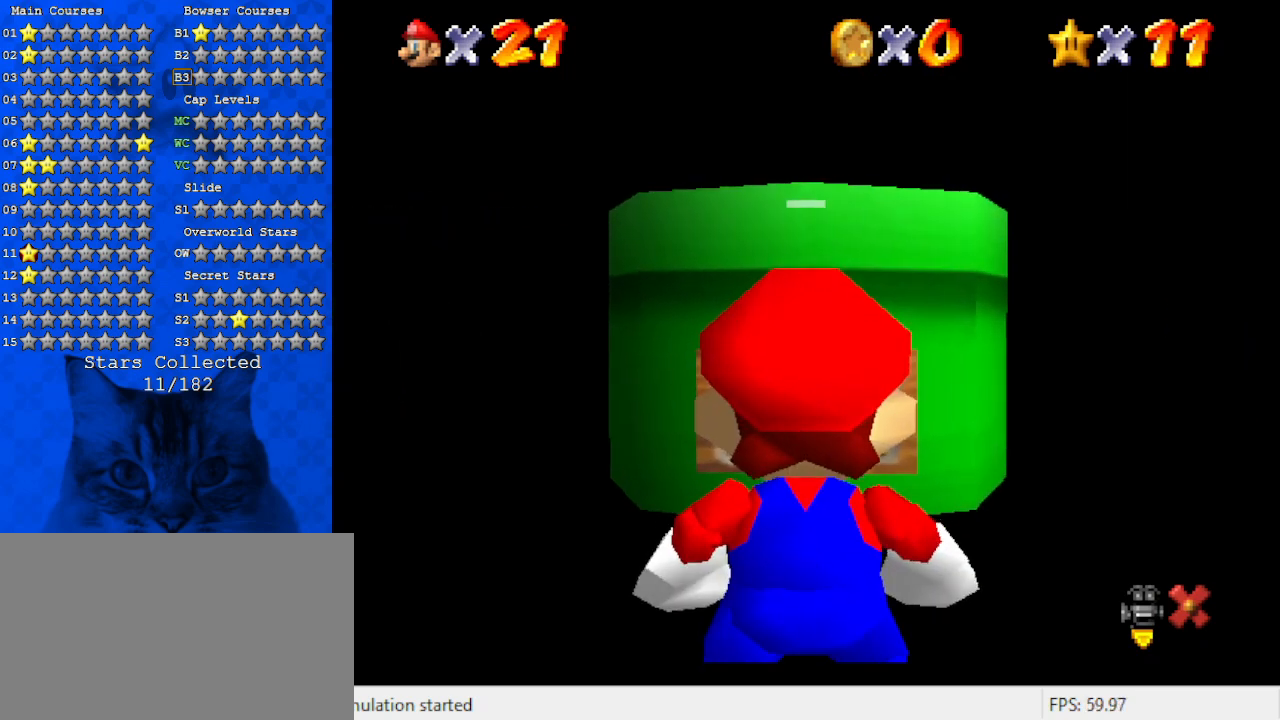
{"keys": ["left"], "events": []}
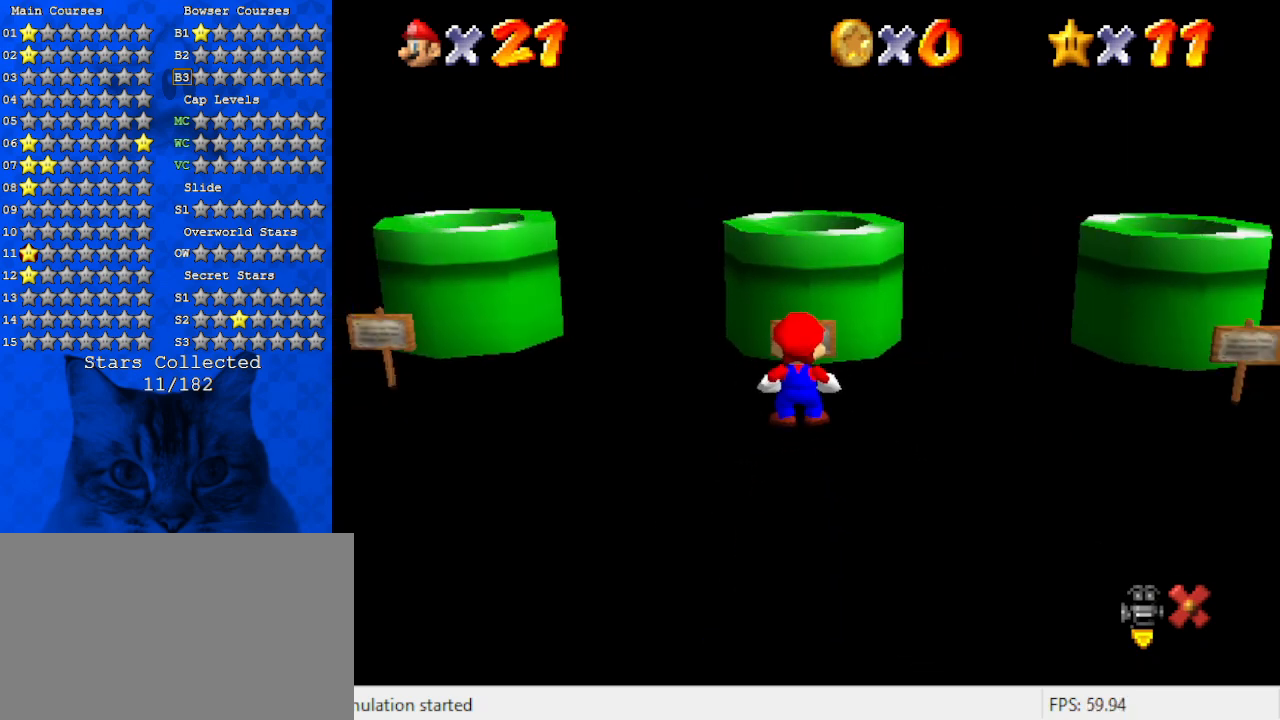
{"keys": ["left"], "events": []}
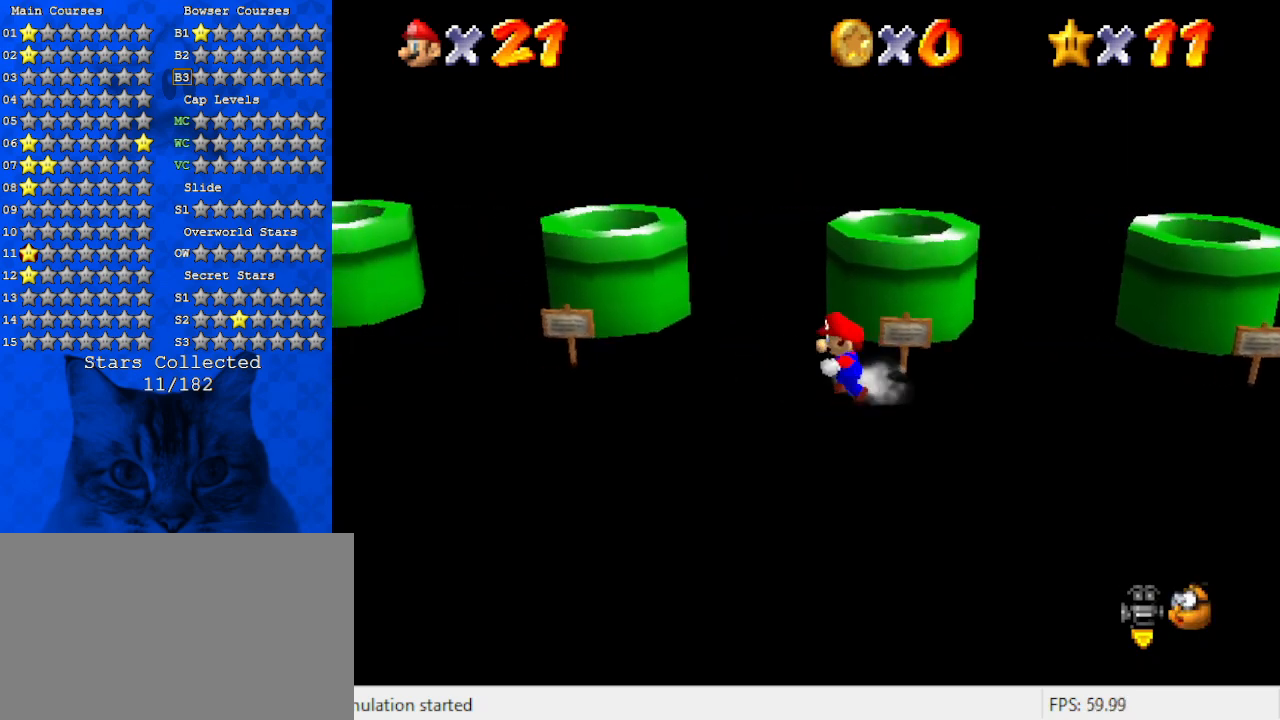
{"keys": ["left"], "events": []}
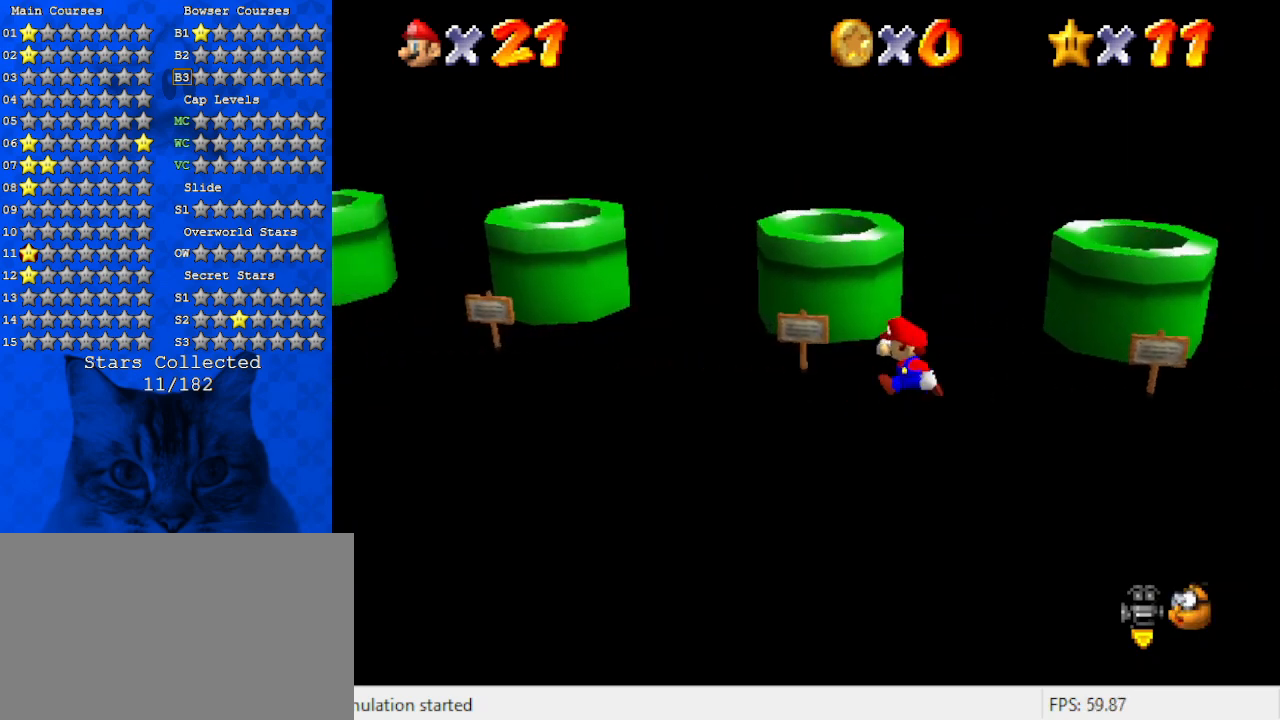
{"keys": [], "events": [[167, "left", "up"], [367, "up", "down"], [500, "up", "up"]]}
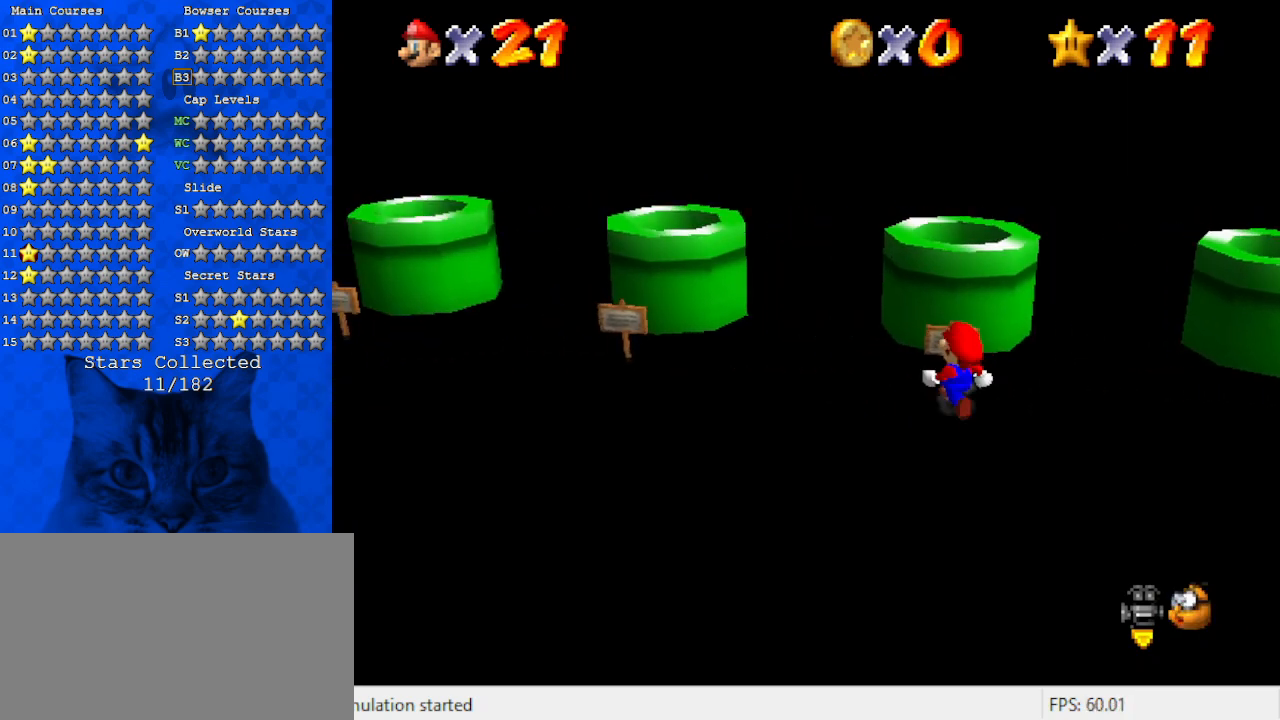
{"keys": [], "events": [[200, "ctrl", "down"], [334, "ctrl", "up"]]}
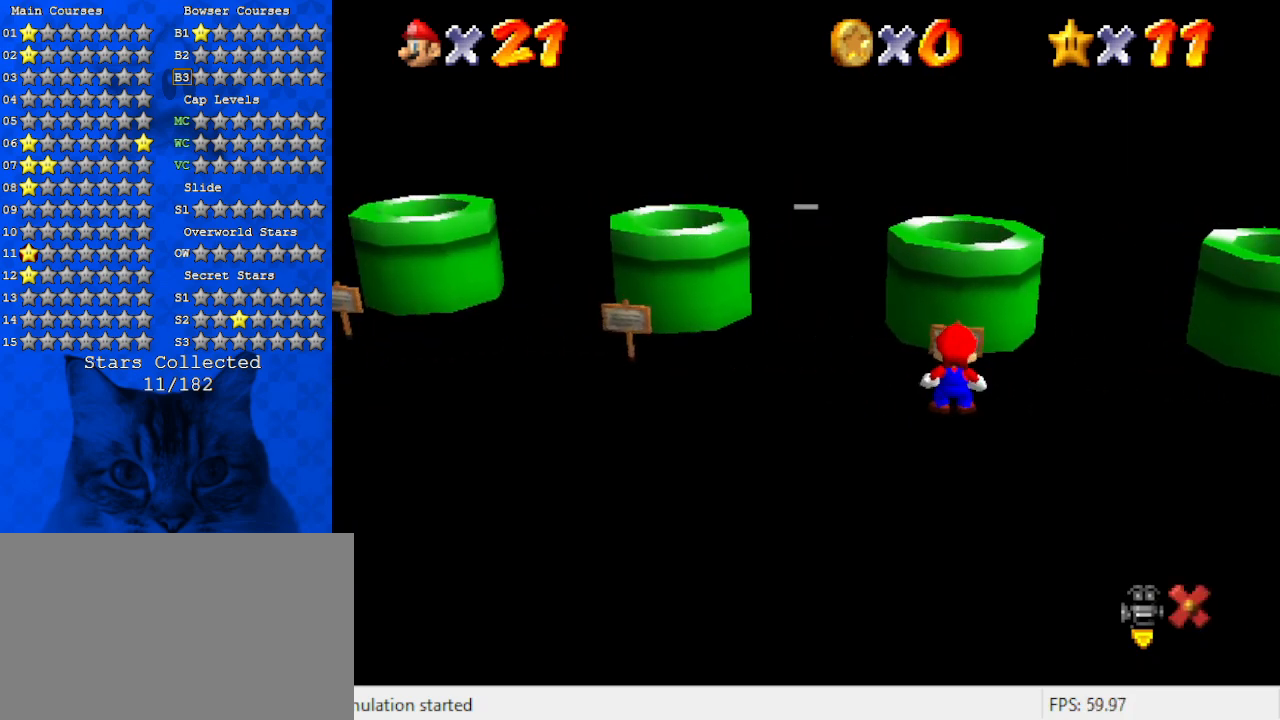
{"keys": [], "events": []}
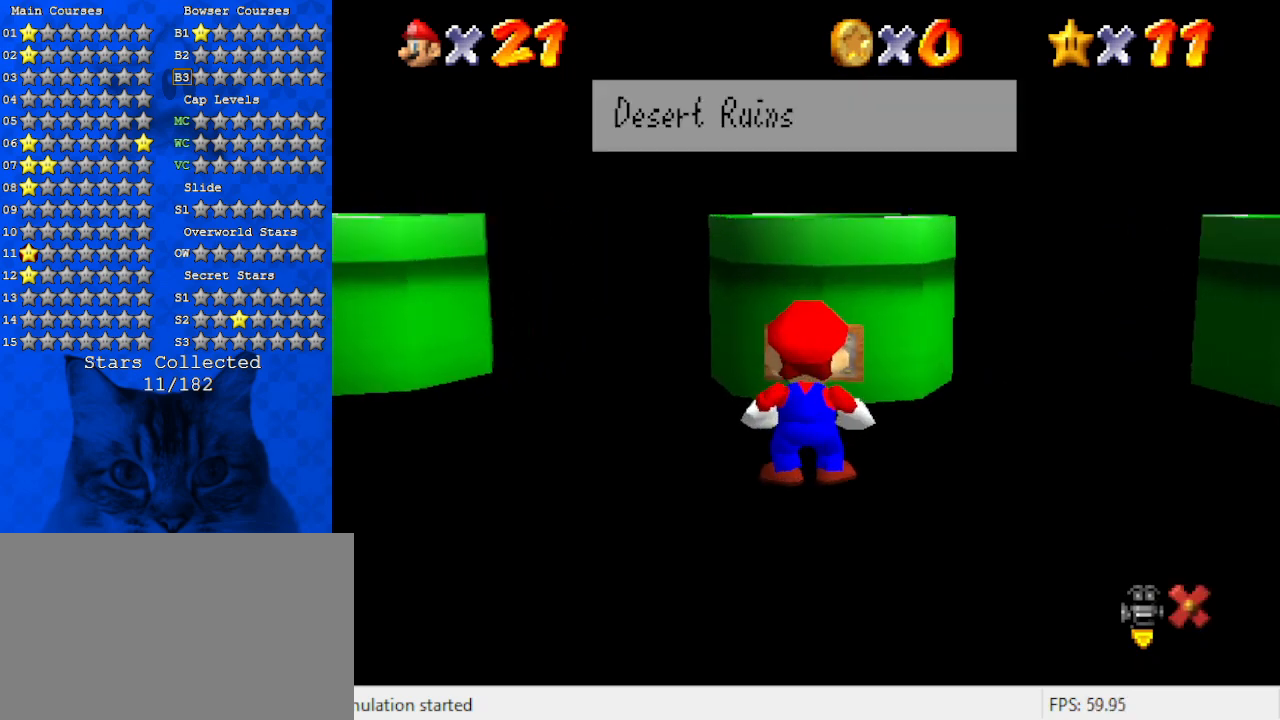
{"keys": ["left", "shift"], "events": [[367, "shift", "down"], [467, "left", "down"]]}
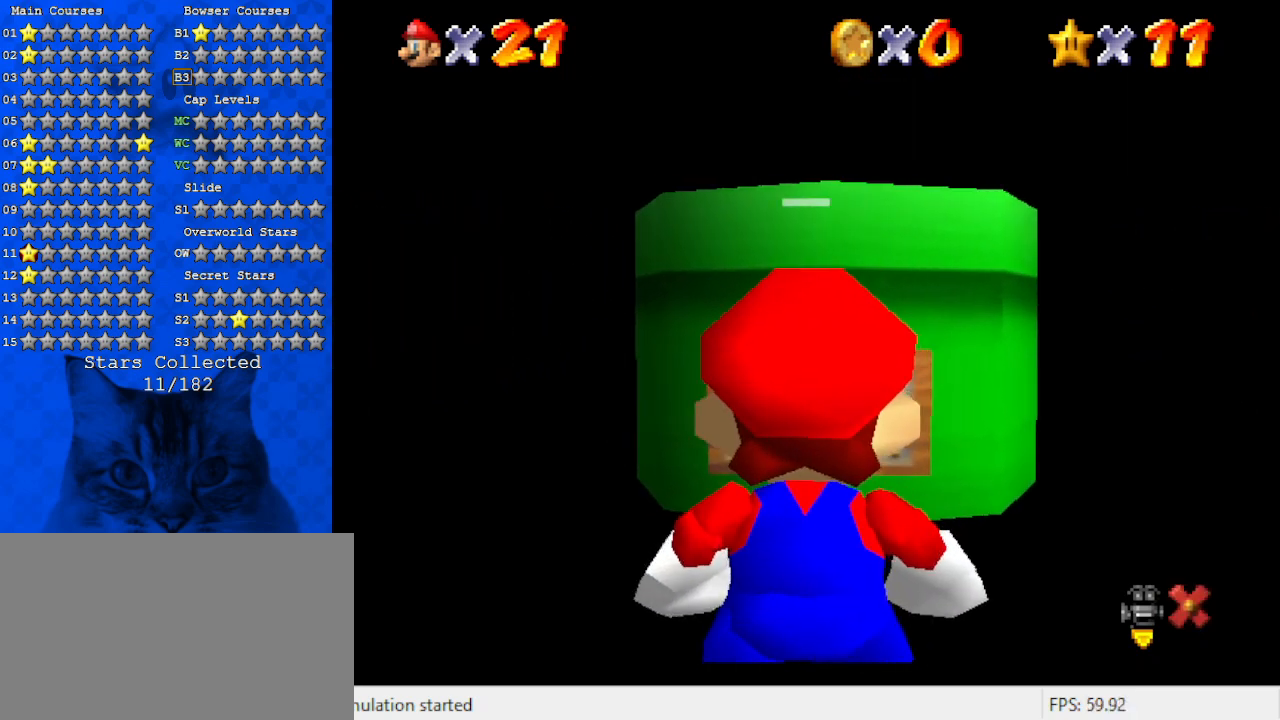
{"keys": ["left", "shift"], "events": []}
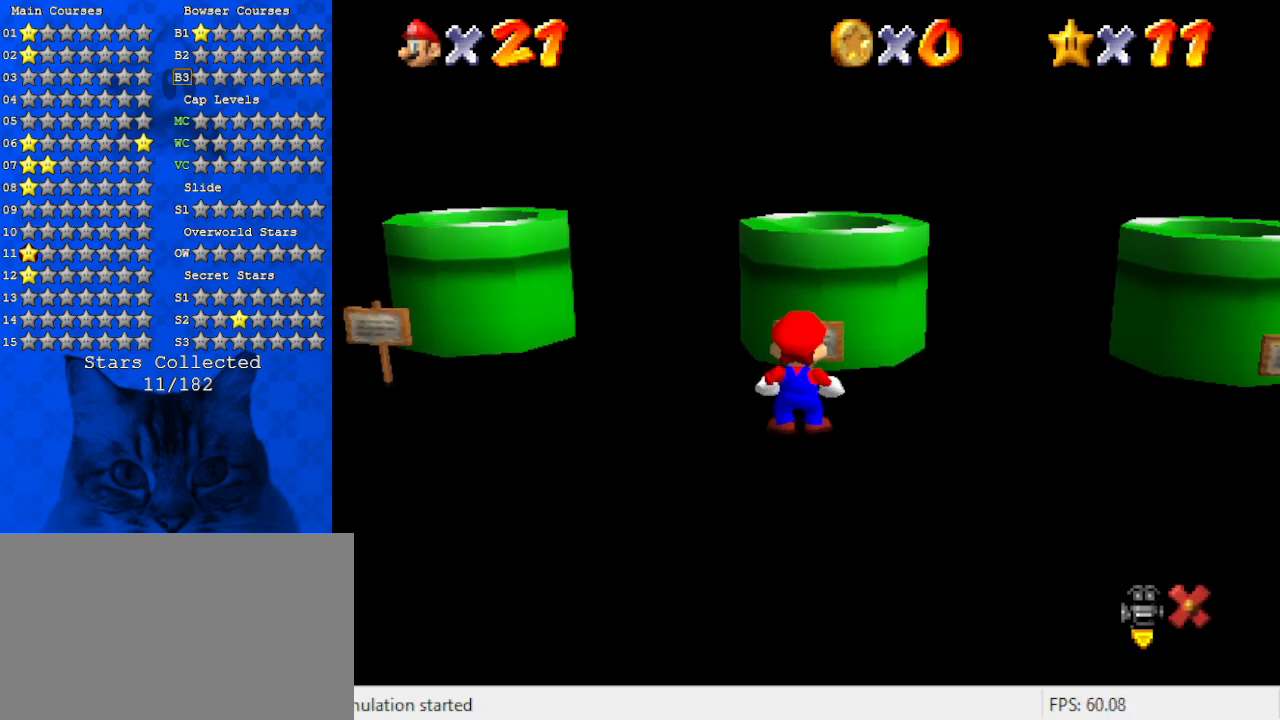
{"keys": ["left"], "events": [[400, "shift", "up"]]}